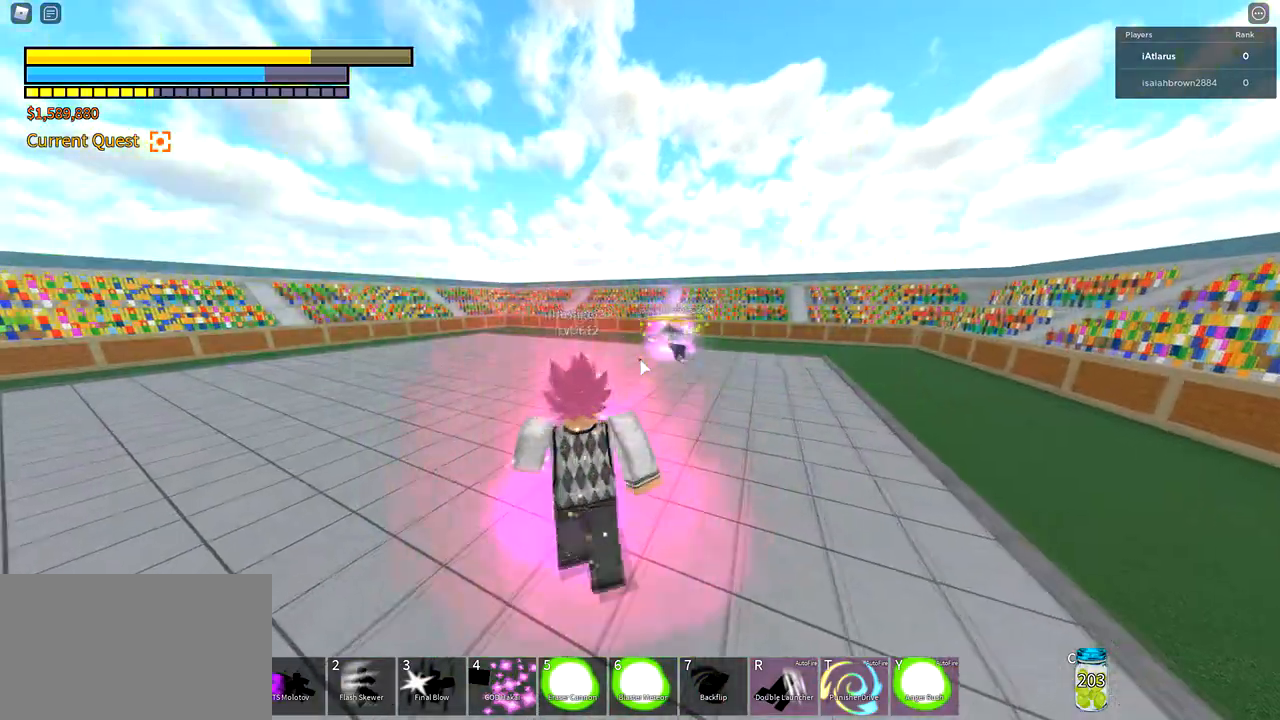
Gameplay with keyboard and mouse; each line is a JSON object with the keys and mouse buttons held at the frame after it. "events" lists presses ("down") and releases ("up") of "1", "2", "3", "4", "5", "a", "alt", "c", "caps_lock", "ctrl", "d", "e", "f", "g", "q", "r", "s", "shift", "space", "t", "tab", "v", "w", "x", "z", "mouse_left", "mouse_wheel" and "mouse_right" between this image and that frame as [ms after this image, input, new state], when the widget could be followed in between. "mouse_left", "mouse_wheel", "mouse_right" = the "left", "wheel", "right" buttons of the "mouse" list. No other keys are recorded. "wheel" means that the mouse wheel is clicked or scrolled. Not read: mouse_move.
{"keys": ["a", "w"], "mouse": [], "events": [[167, "3", "down"], [233, "mouse_left", "down"], [300, "3", "up"], [400, "mouse_left", "up"], [434, "shift", "up"]]}
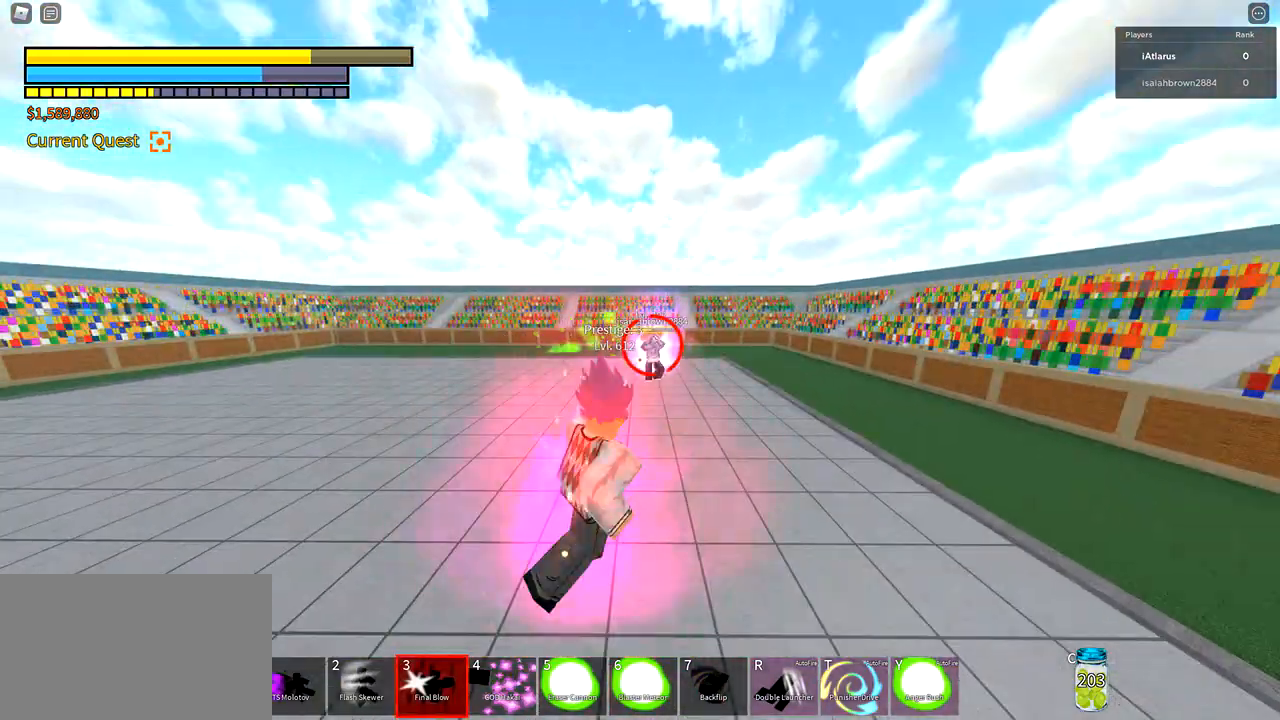
{"keys": ["w"], "mouse": ["right"], "events": [[334, "a", "up"], [401, "mouse_right", "down"]]}
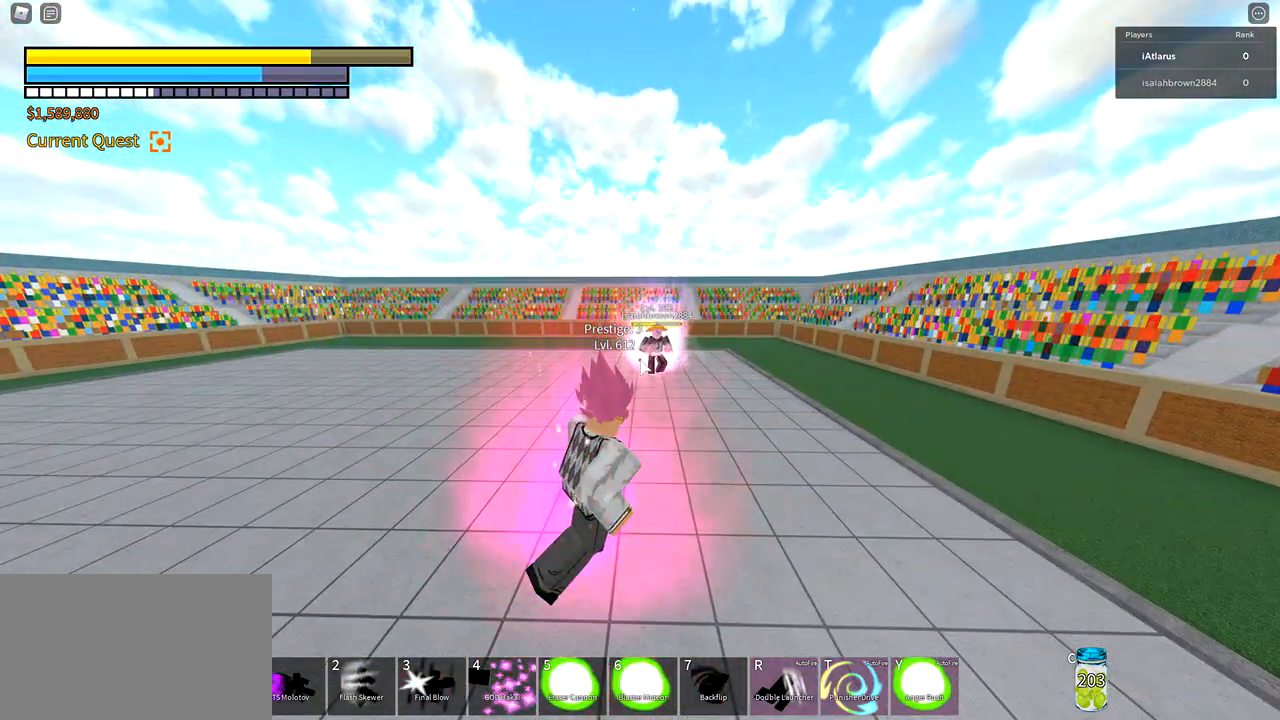
{"keys": ["w"], "mouse": [], "events": [[100, "mouse_right", "up"], [133, "mouse_right", "down"], [434, "mouse_right", "up"]]}
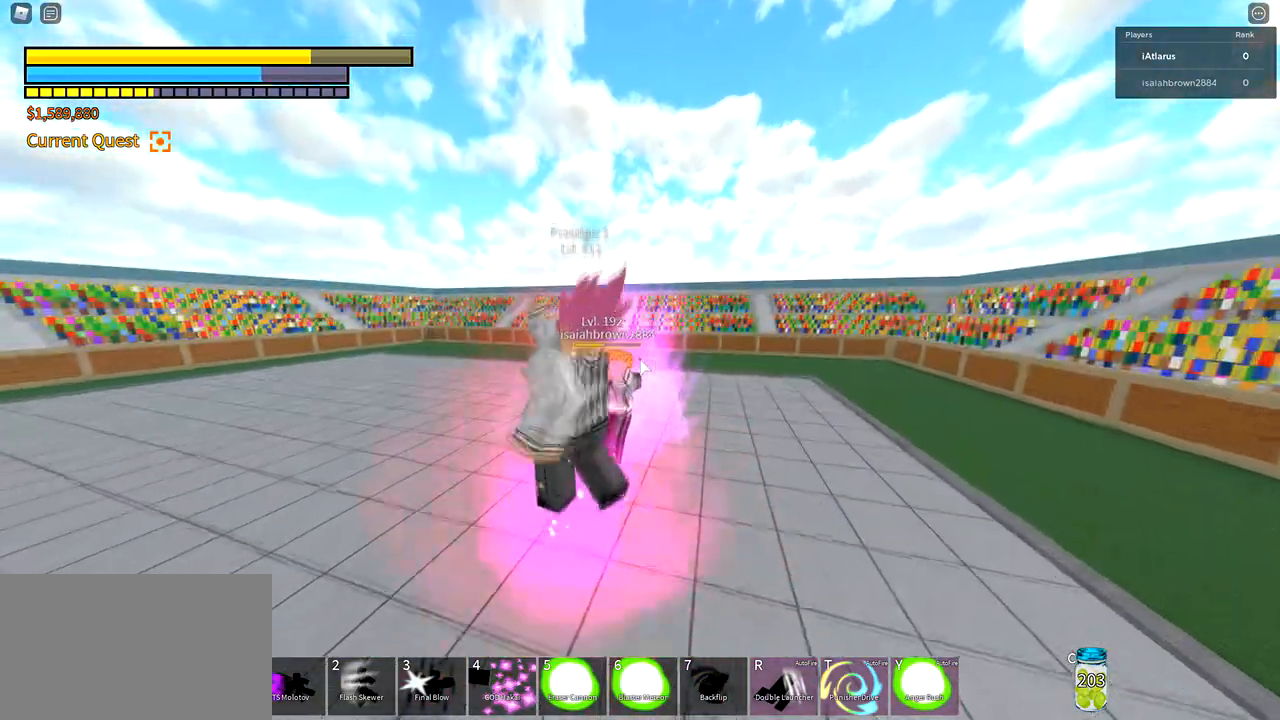
{"keys": ["a", "f"], "mouse": [], "events": [[200, "a", "down"], [200, "w", "up"], [334, "f", "down"]]}
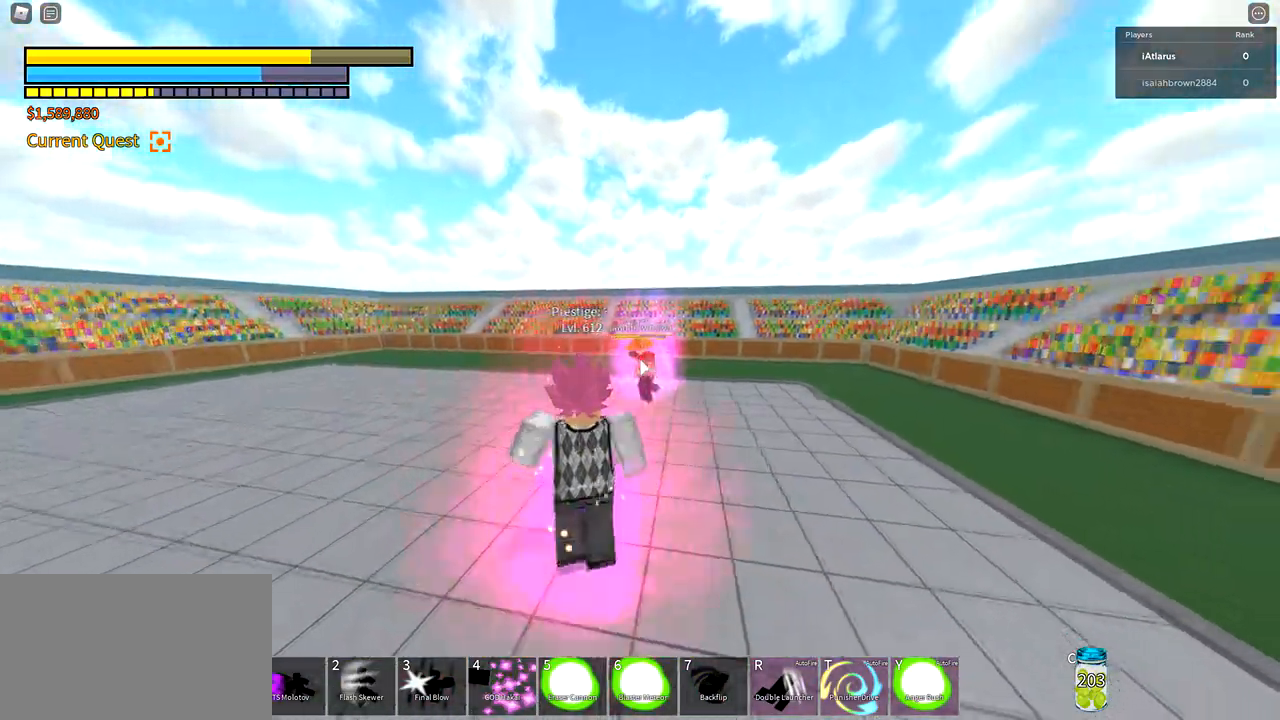
{"keys": ["a", "f"], "mouse": [], "events": []}
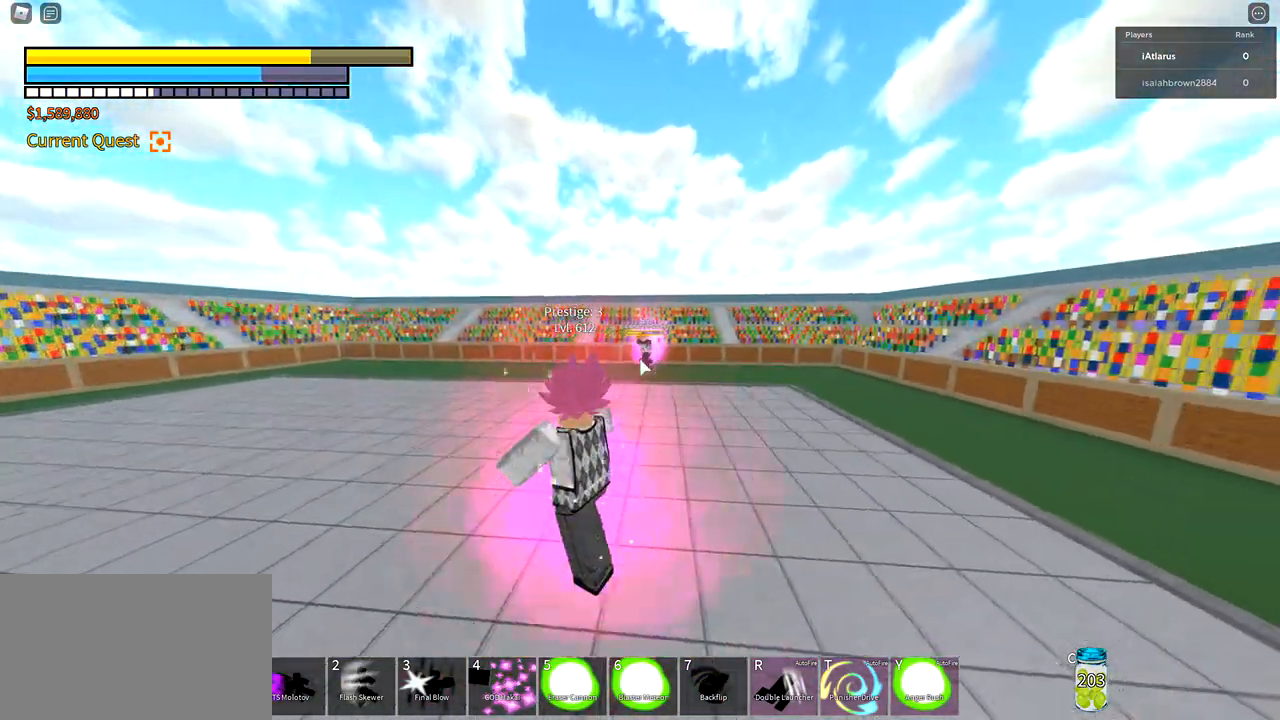
{"keys": ["a", "f", "w"], "mouse": [], "events": [[100, "2", "down"], [167, "mouse_left", "down"], [200, "2", "up"], [301, "mouse_left", "up"], [467, "w", "down"]]}
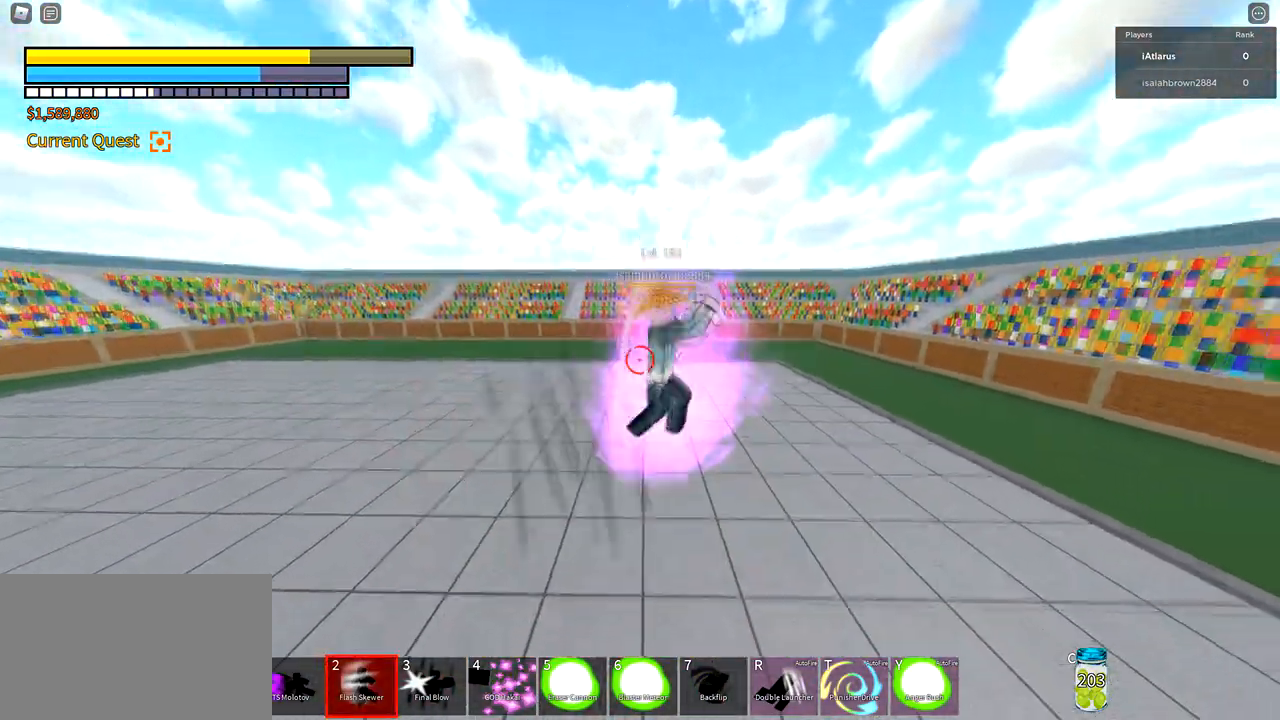
{"keys": ["w"], "mouse": ["left"], "events": [[33, "a", "up"], [133, "mouse_left", "down"], [267, "mouse_left", "up"], [300, "f", "up"], [300, "mouse_left", "down"], [434, "mouse_left", "up"], [467, "mouse_left", "down"]]}
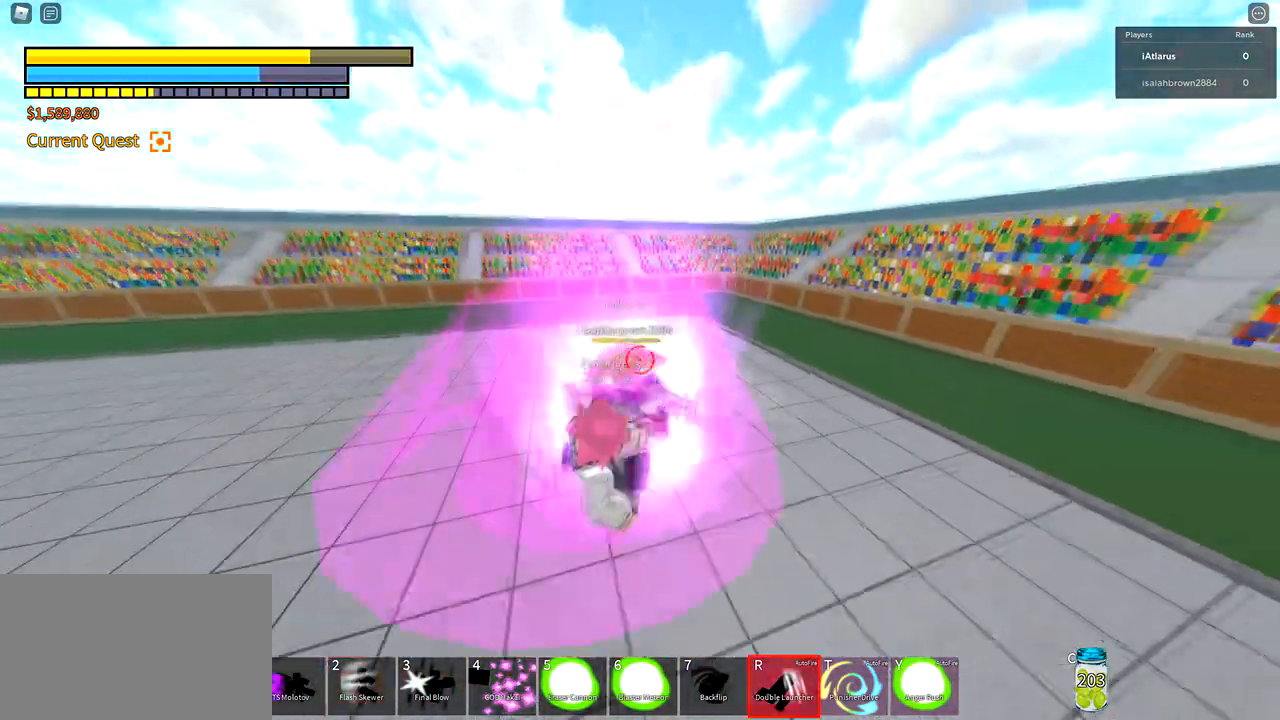
{"keys": ["w"], "mouse": [], "events": [[34, "r", "down"], [134, "r", "up"], [267, "mouse_left", "up"]]}
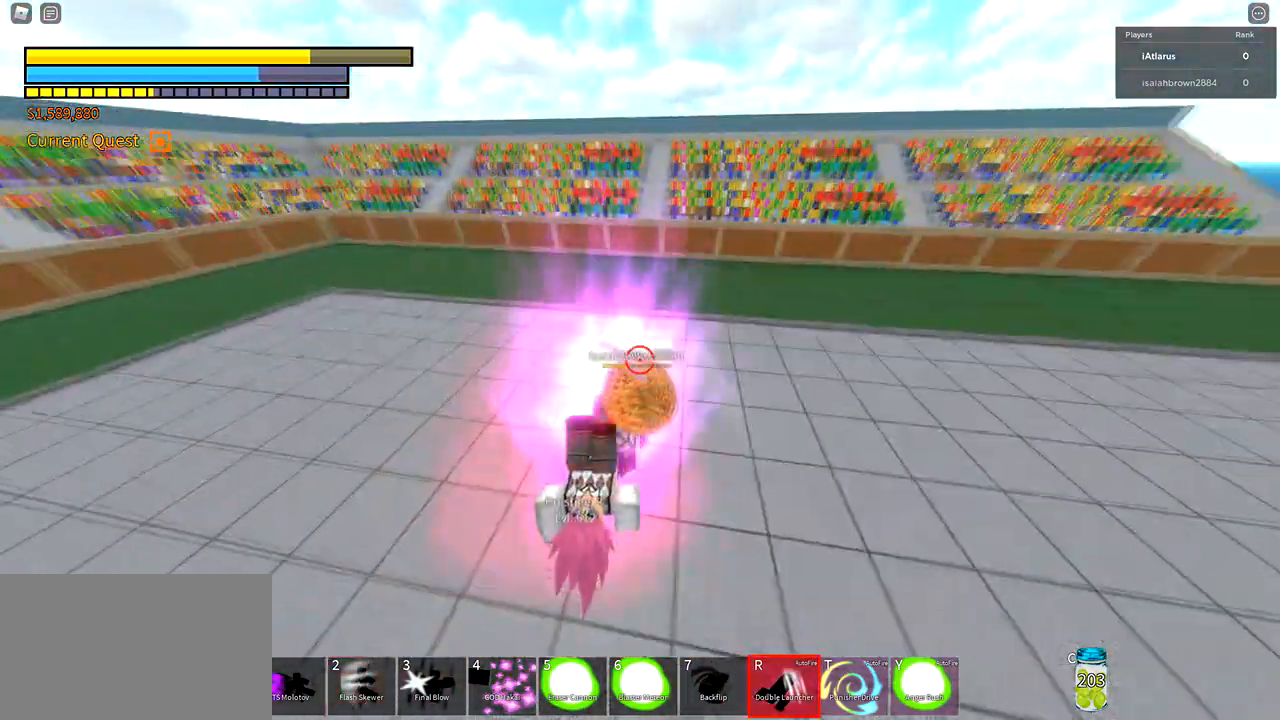
{"keys": [], "mouse": [], "events": [[100, "w", "up"]]}
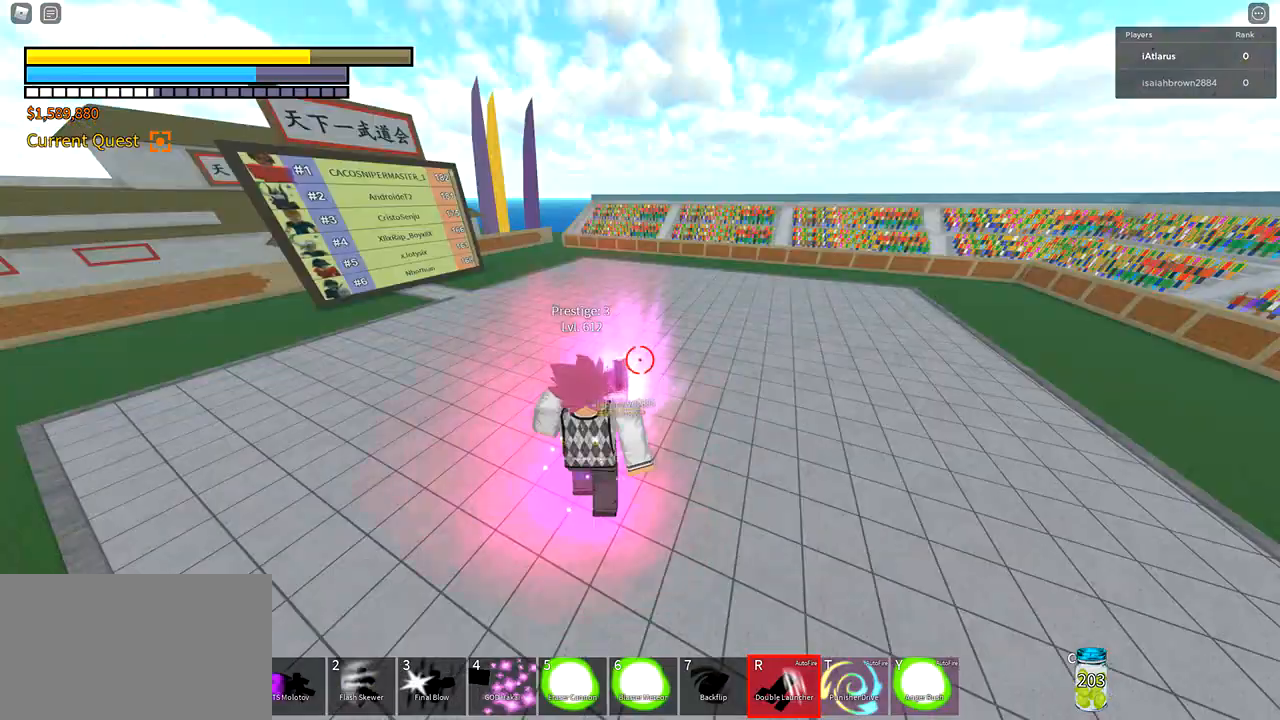
{"keys": [], "mouse": [], "events": []}
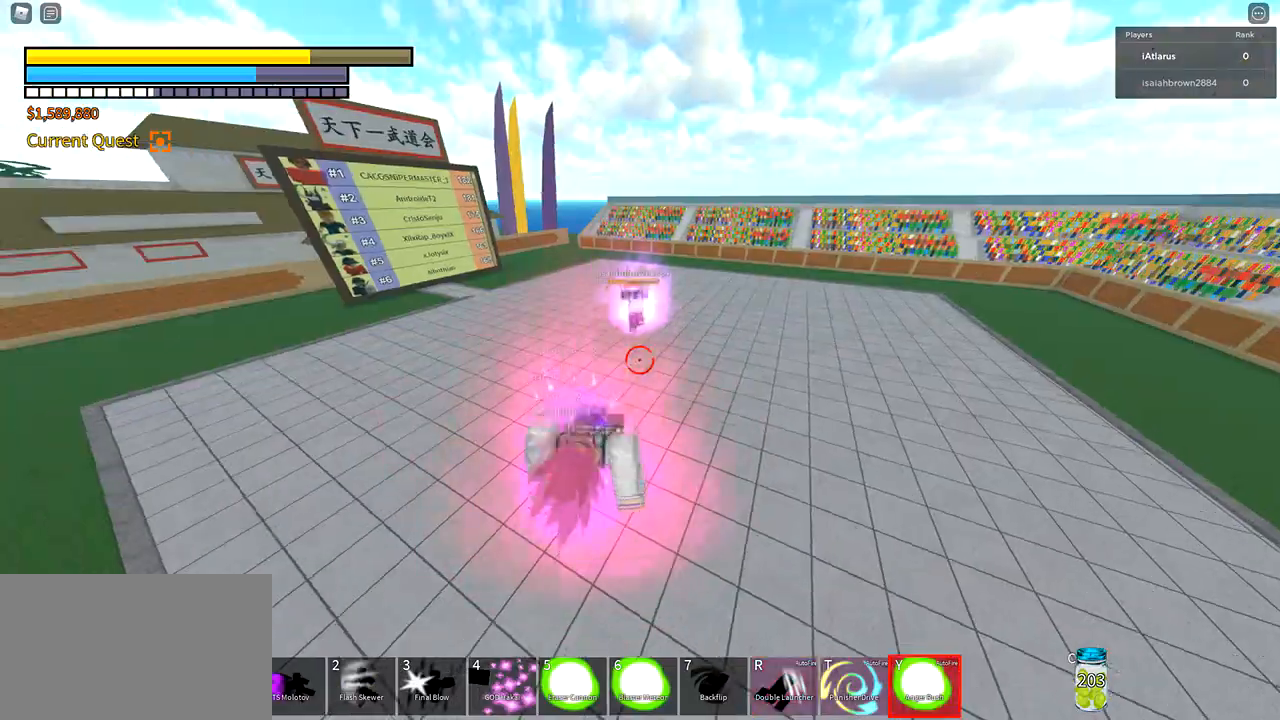
{"keys": [], "mouse": ["left"], "events": [[200, "mouse_left", "down"], [300, "mouse_left", "up"], [333, "mouse_left", "down"]]}
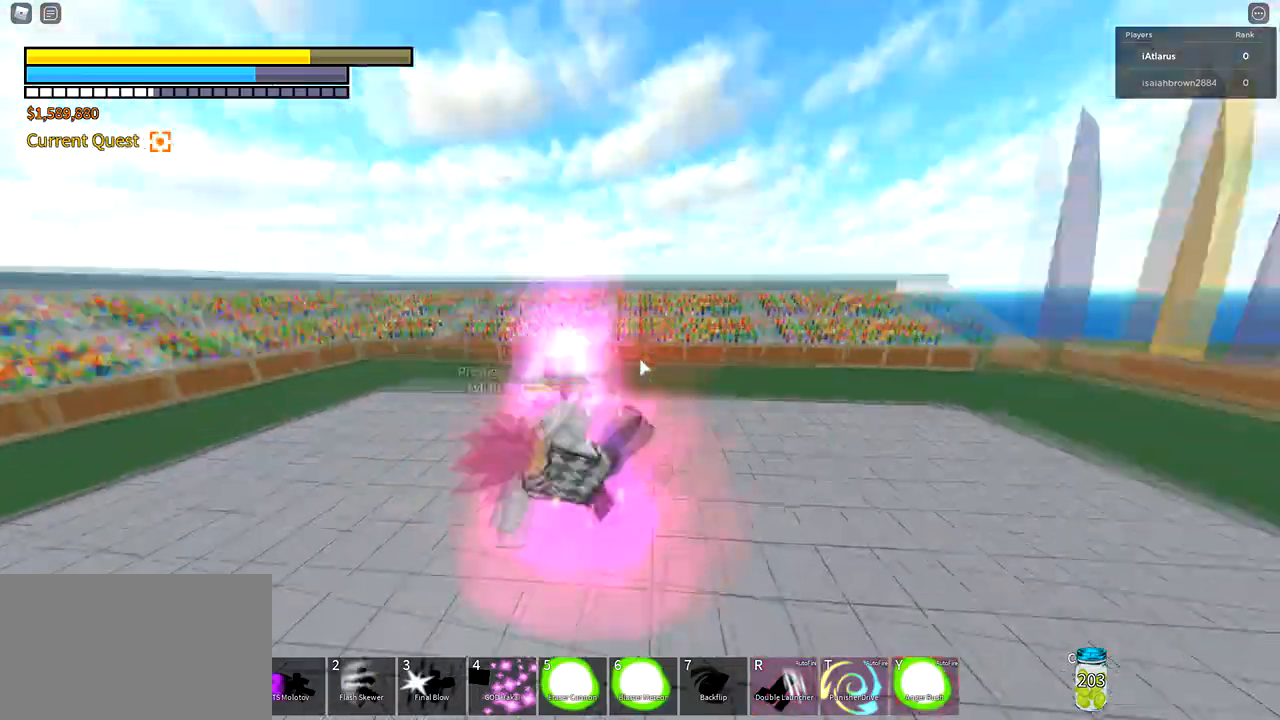
{"keys": [], "mouse": ["left"], "events": [[67, "mouse_left", "up"], [134, "mouse_left", "down"], [234, "mouse_left", "up"], [267, "mouse_left", "down"], [367, "mouse_left", "up"], [467, "mouse_left", "down"]]}
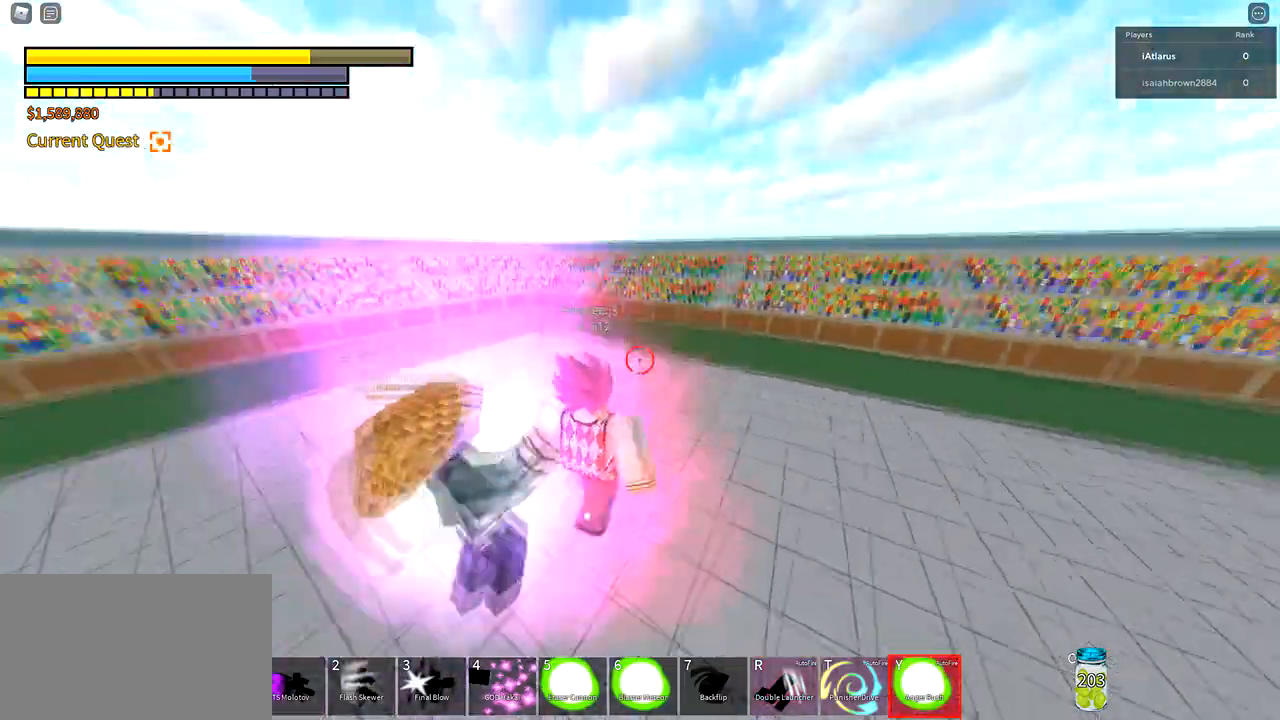
{"keys": [], "mouse": ["left"], "events": [[66, "mouse_left", "up"], [133, "mouse_left", "down"], [233, "mouse_left", "up"], [300, "mouse_left", "down"], [367, "mouse_left", "up"], [467, "mouse_left", "down"]]}
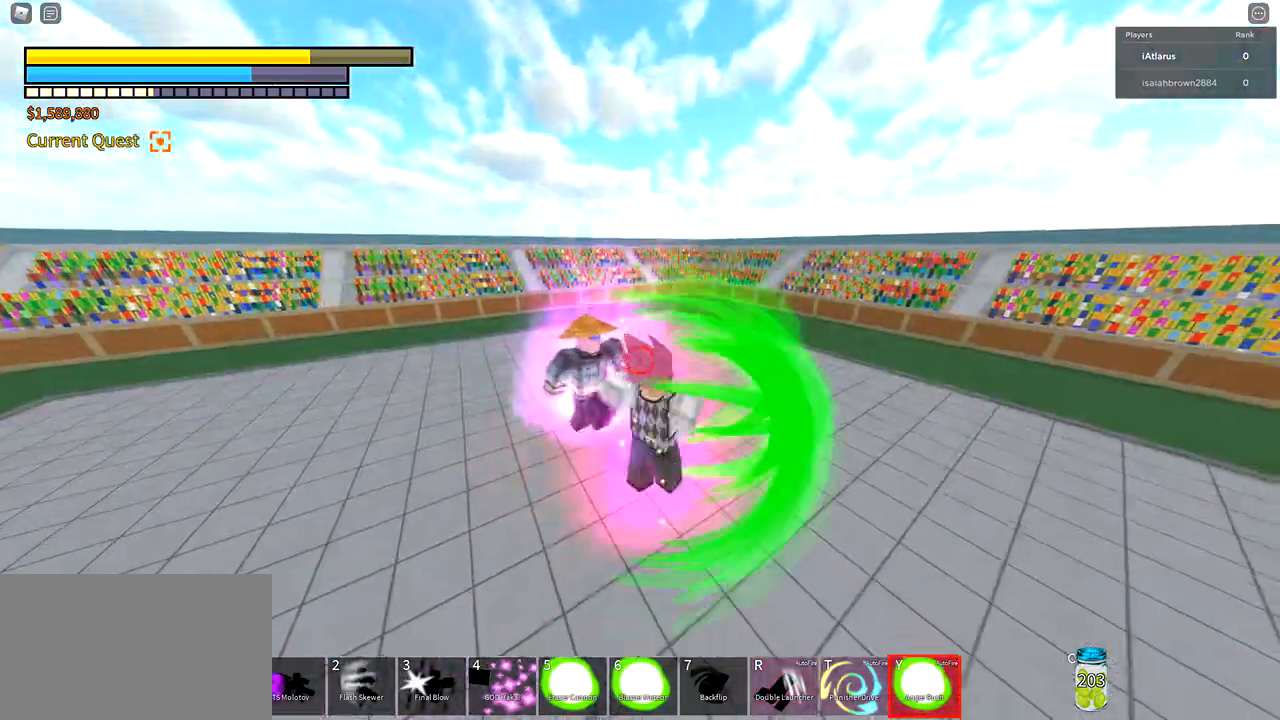
{"keys": ["d"], "mouse": [], "events": [[67, "mouse_left", "up"], [434, "d", "down"]]}
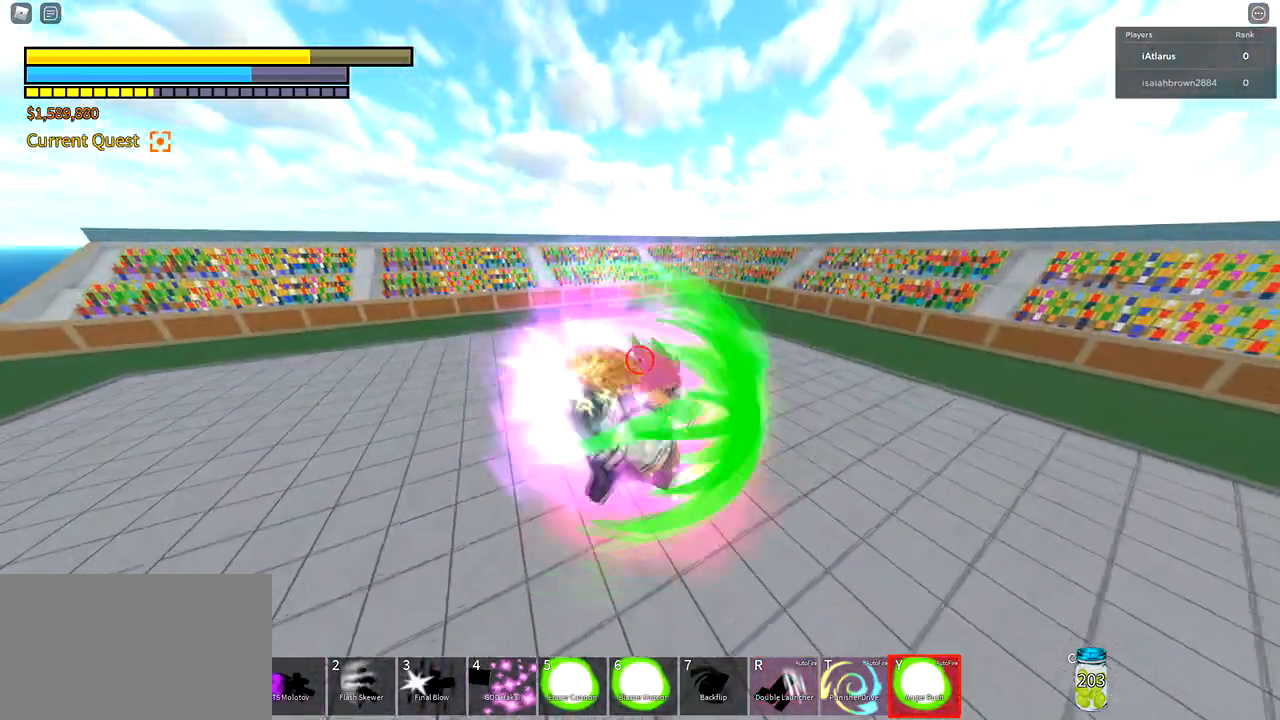
{"keys": ["d", "q", "shift"], "mouse": [], "events": [[66, "q", "down"], [66, "shift", "down"], [200, "q", "up"], [267, "q", "down"], [367, "q", "up"], [467, "q", "down"]]}
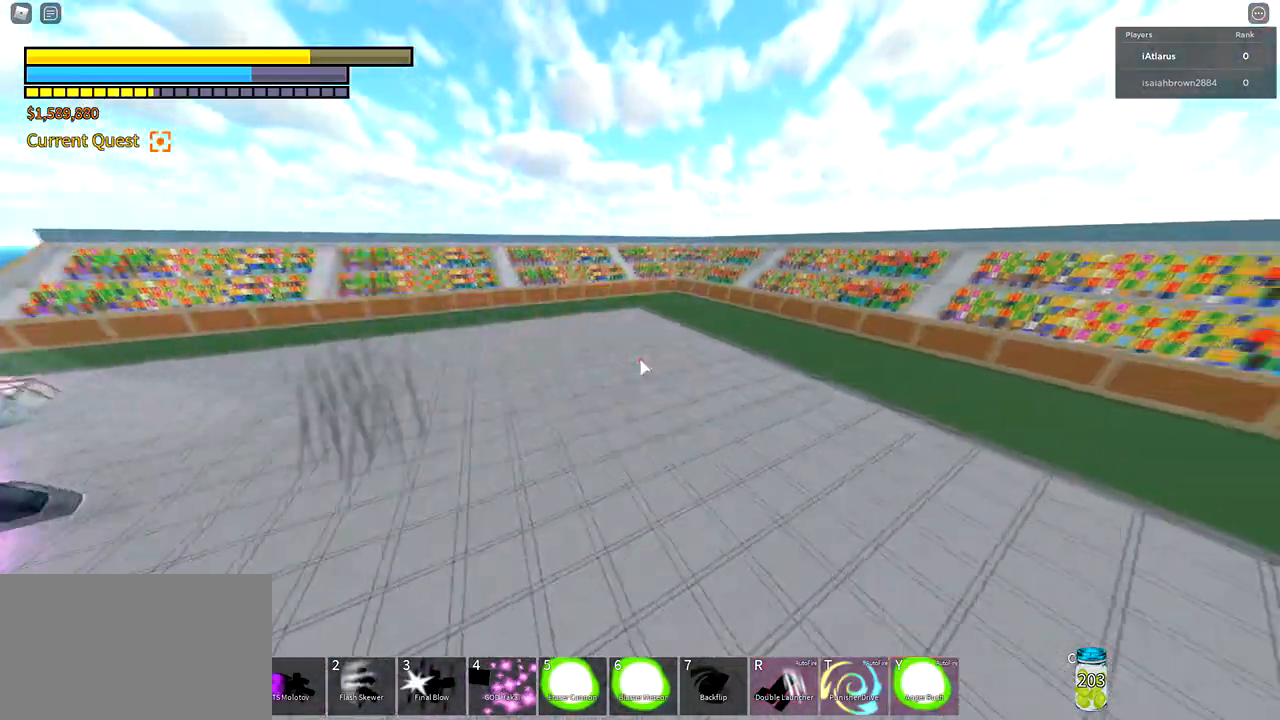
{"keys": ["d", "shift"], "mouse": ["left"], "events": [[67, "q", "up"], [234, "shift", "up"], [334, "shift", "down"], [367, "3", "down"], [467, "3", "up"], [467, "mouse_left", "down"]]}
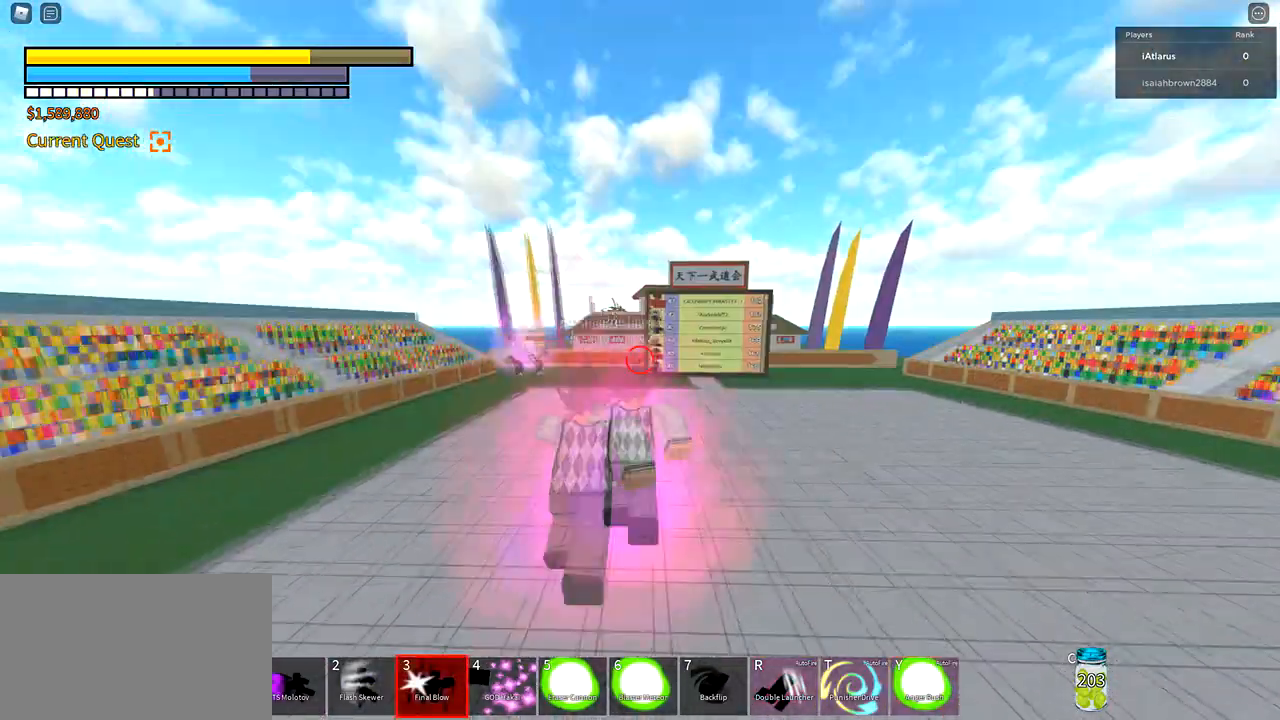
{"keys": ["d"], "mouse": [], "events": [[33, "shift", "up"], [100, "mouse_left", "up"]]}
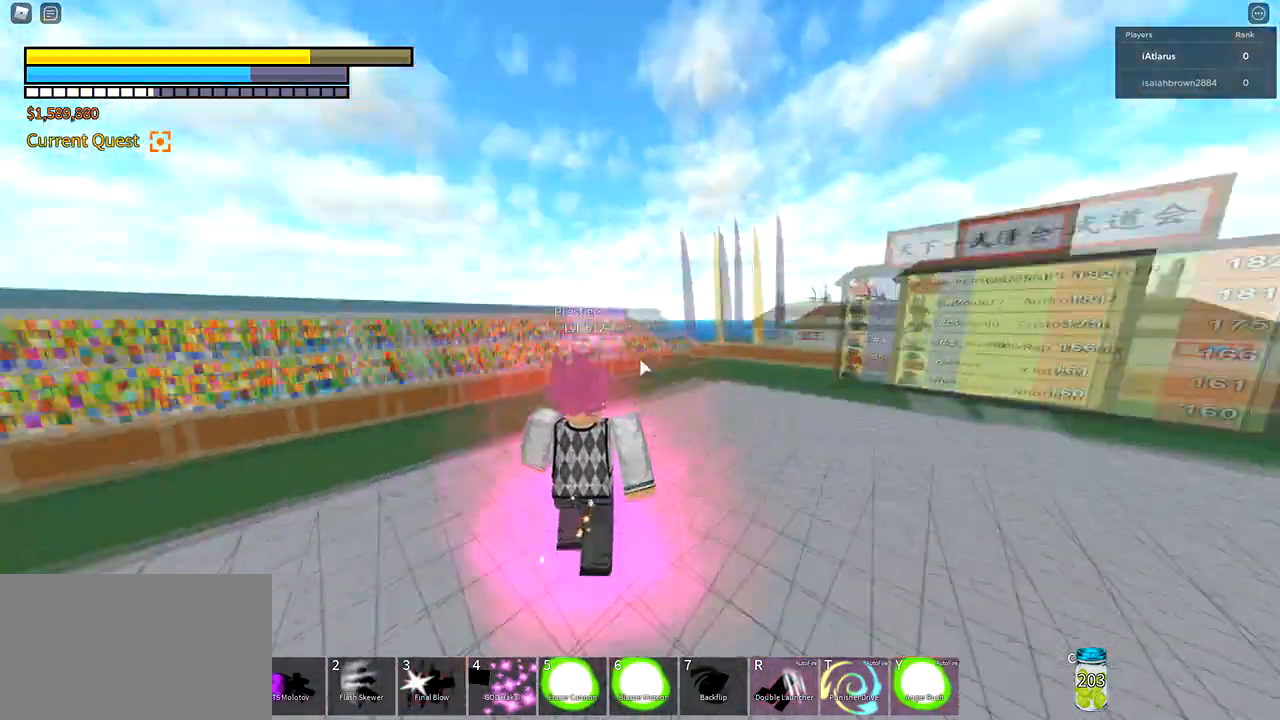
{"keys": ["d", "shift"], "mouse": ["left"], "events": [[167, "shift", "down"], [367, "3", "down"], [467, "3", "up"], [467, "mouse_left", "down"]]}
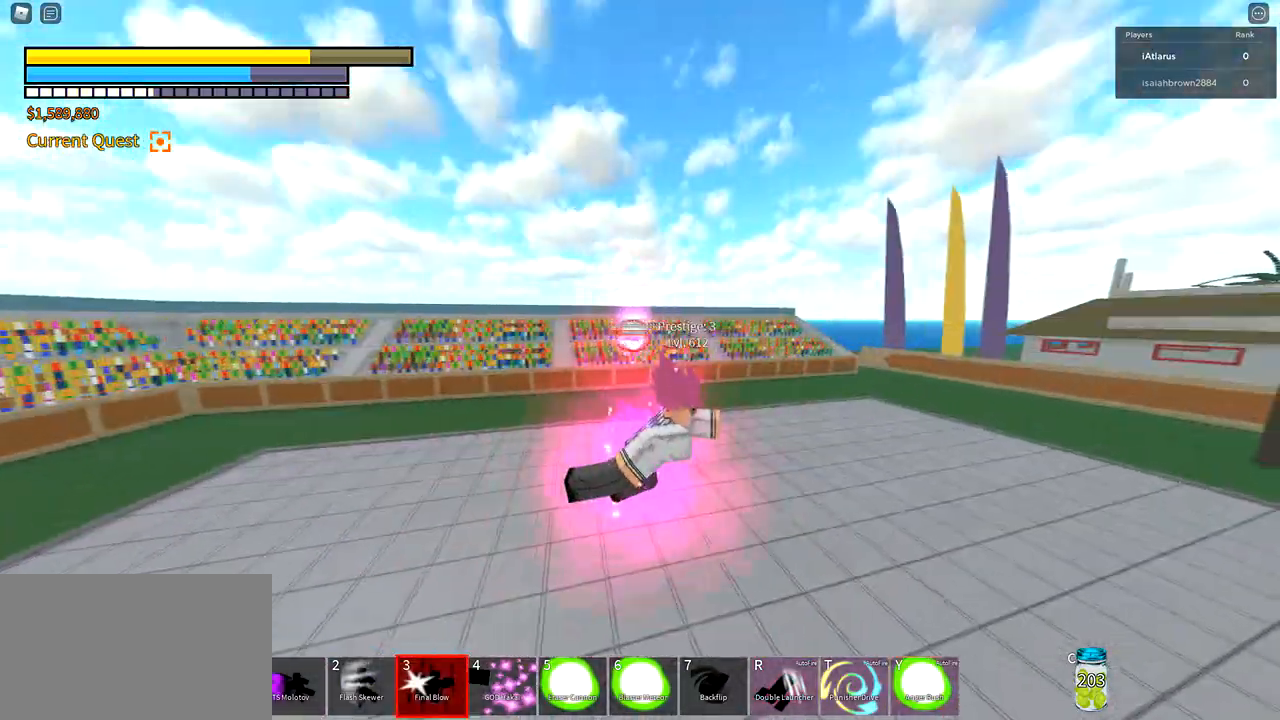
{"keys": ["d"], "mouse": [], "events": [[100, "mouse_left", "up"], [233, "shift", "up"]]}
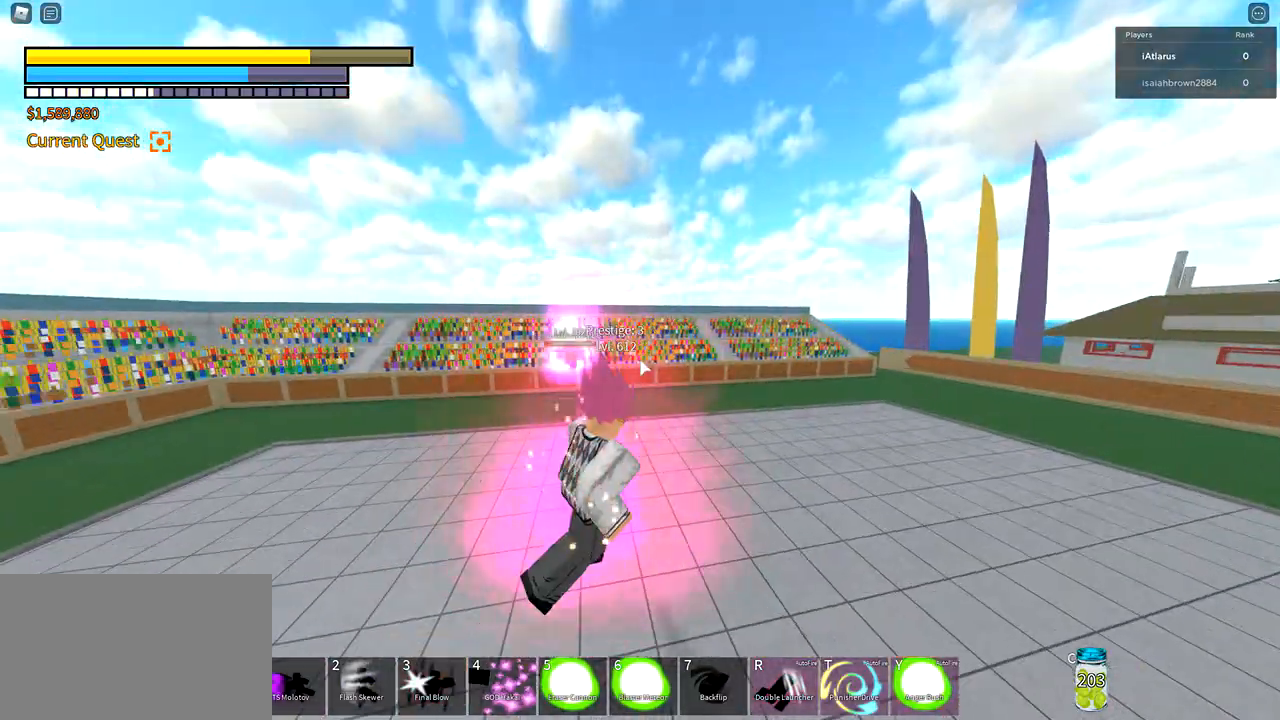
{"keys": [], "mouse": ["right"], "events": [[267, "d", "up"], [267, "mouse_right", "down"], [334, "mouse_right", "up"], [401, "mouse_right", "down"]]}
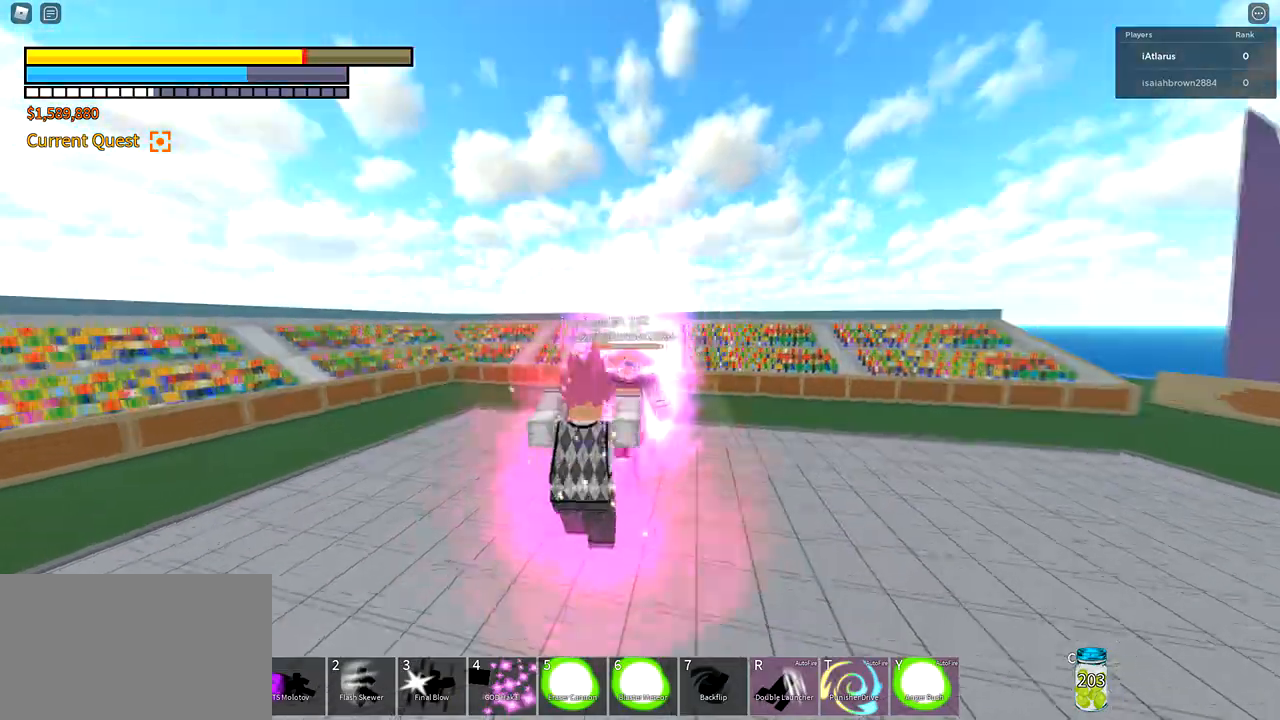
{"keys": [], "mouse": [], "events": [[33, "mouse_right", "up"]]}
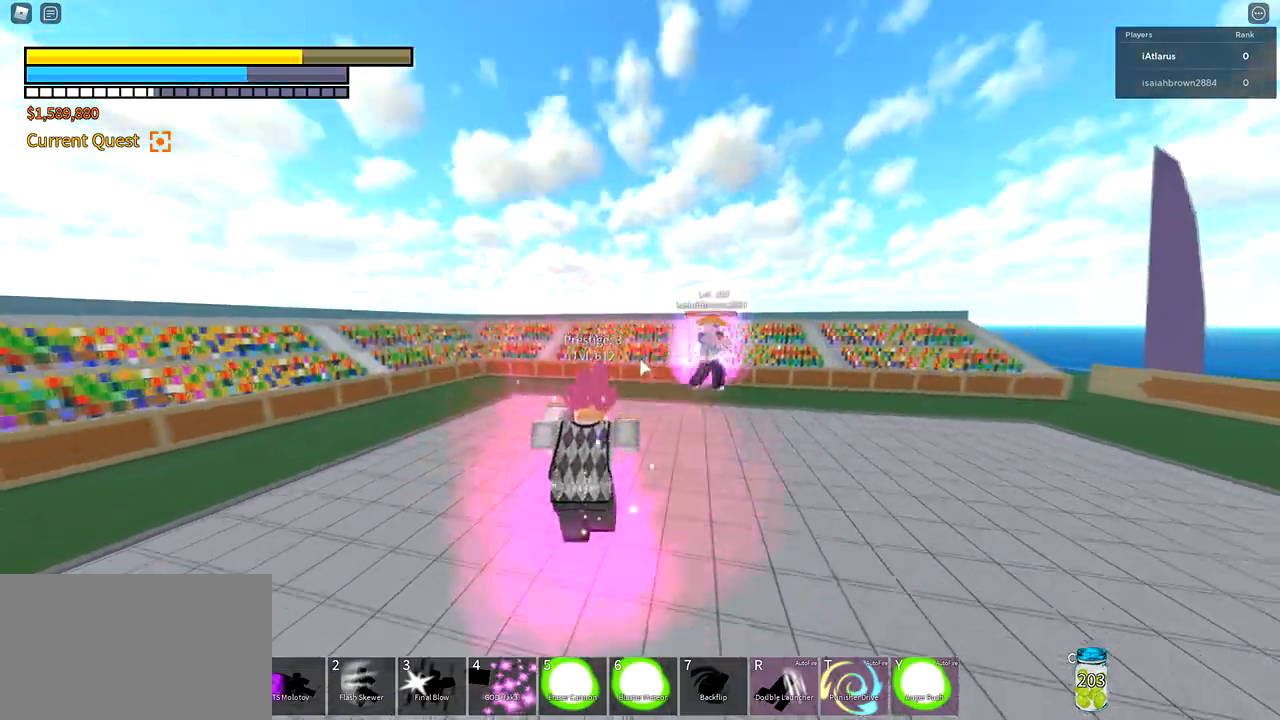
{"keys": ["a", "f"], "mouse": [], "events": [[100, "f", "down"], [301, "a", "down"]]}
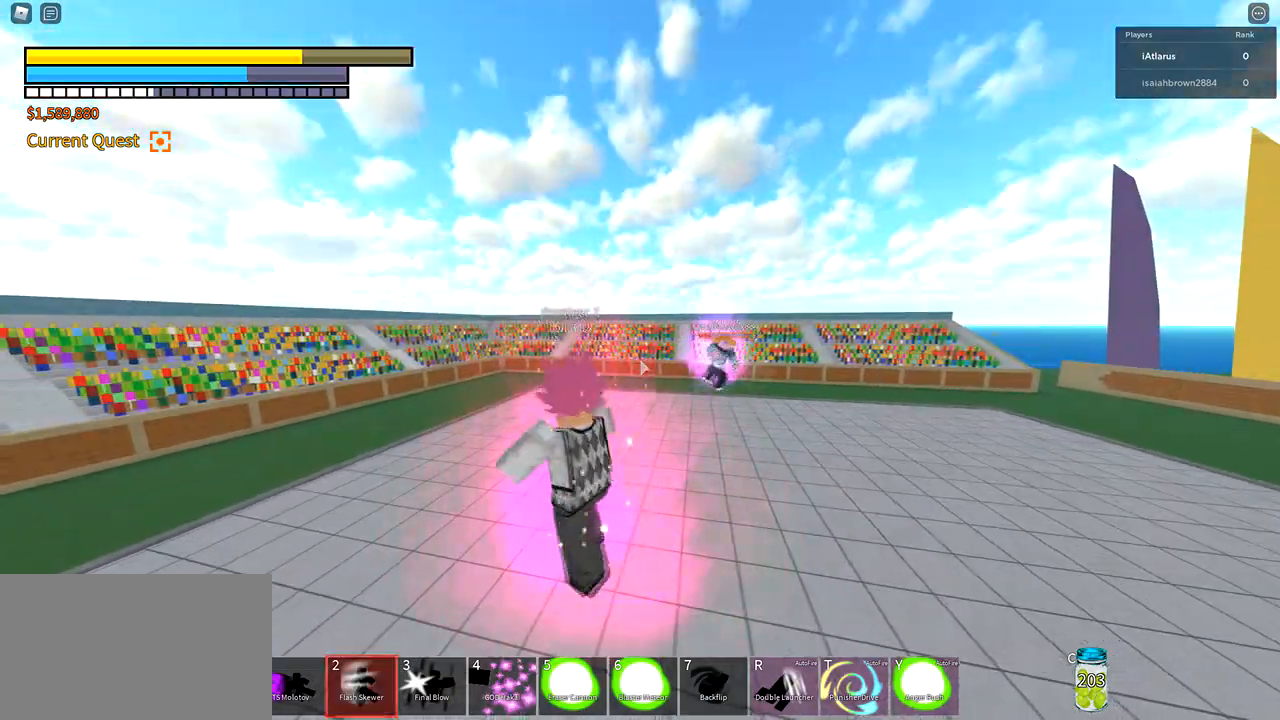
{"keys": ["a", "f"], "mouse": [], "events": [[33, "2", "down"], [167, "2", "up"]]}
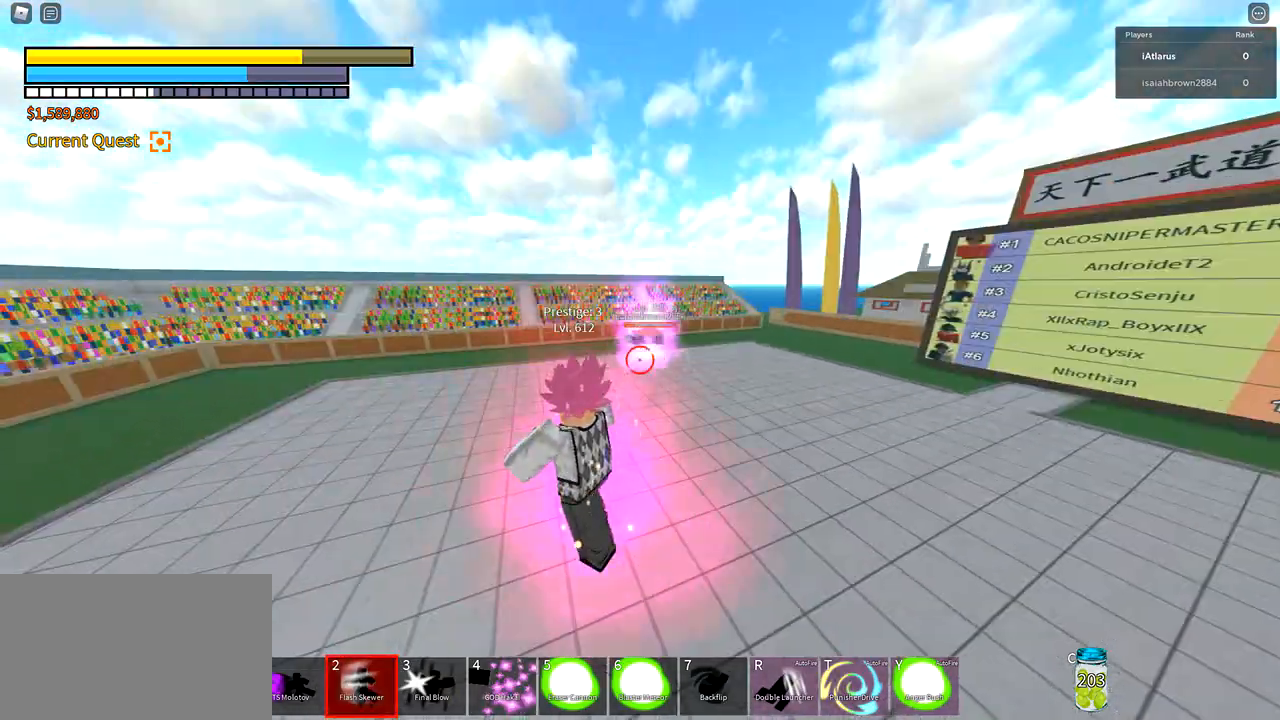
{"keys": ["a", "f", "w"], "mouse": [], "events": [[34, "mouse_left", "down"], [67, "w", "down"], [167, "mouse_left", "up"]]}
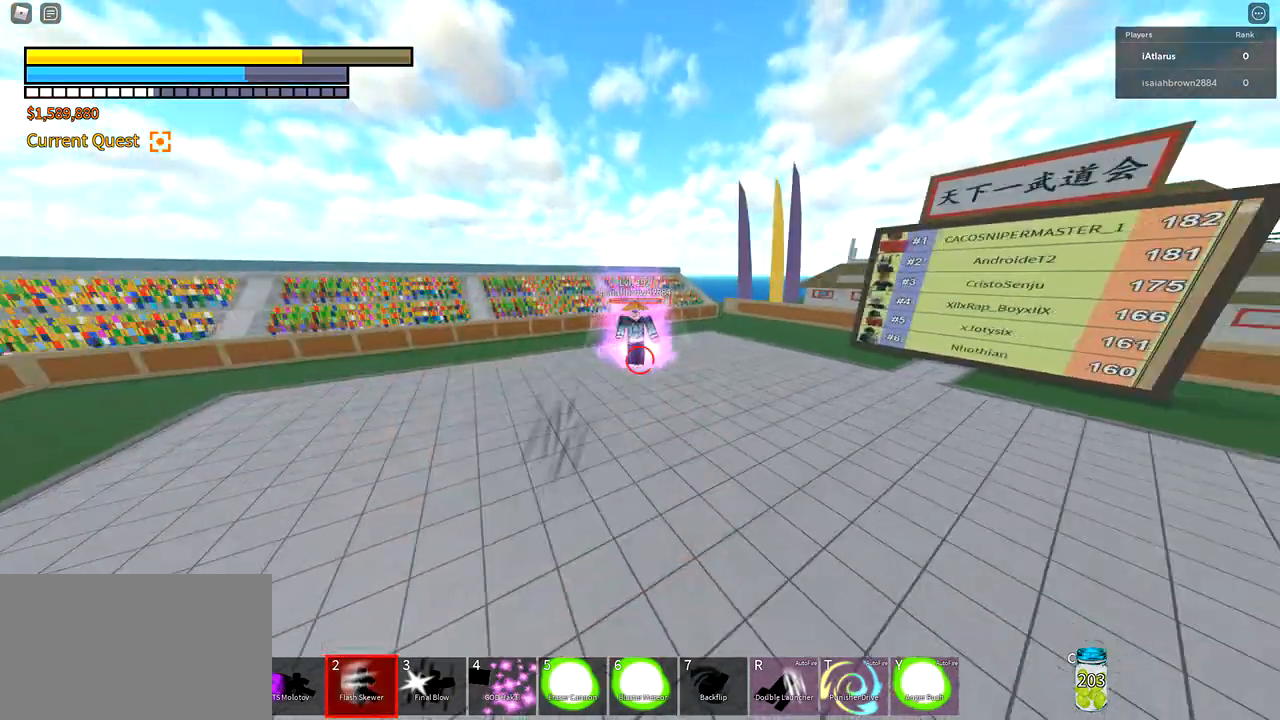
{"keys": ["d", "q", "shift"], "mouse": [], "events": [[233, "a", "up"], [300, "f", "up"], [367, "d", "down"], [367, "w", "up"], [434, "shift", "down"], [467, "q", "down"]]}
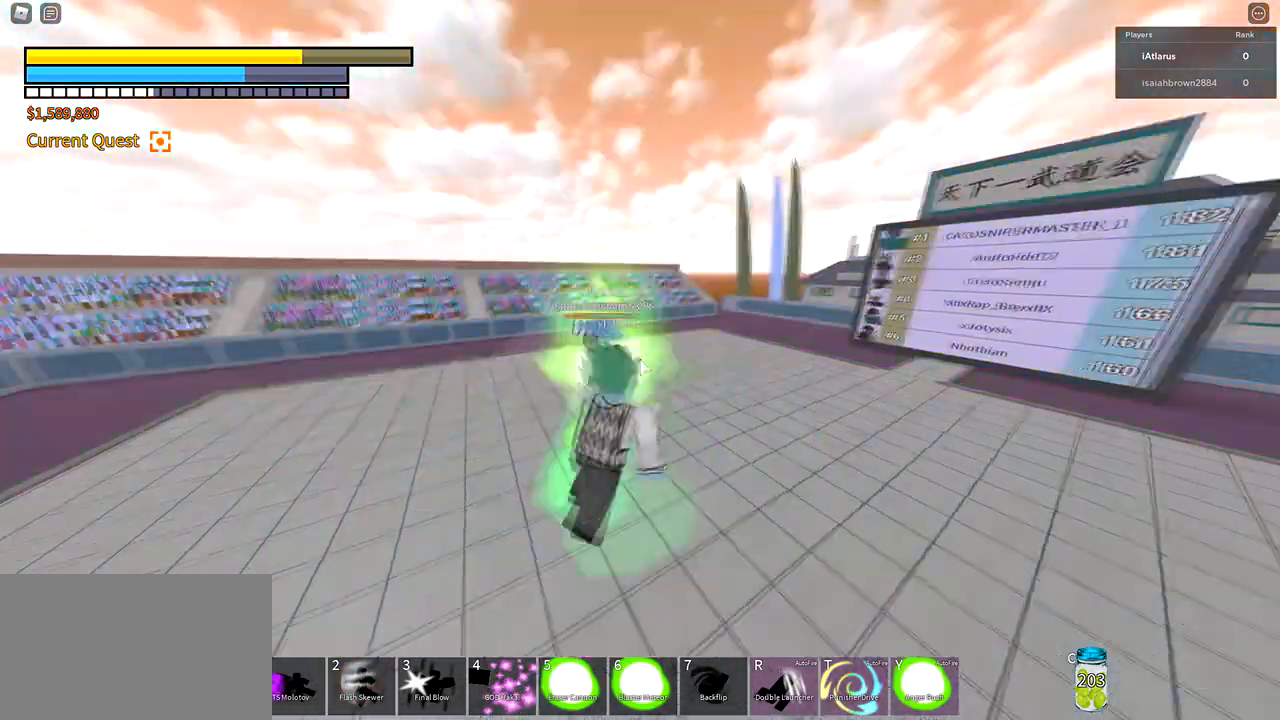
{"keys": ["f"], "mouse": [], "events": [[67, "q", "up"], [301, "d", "up"], [334, "shift", "up"], [401, "f", "down"]]}
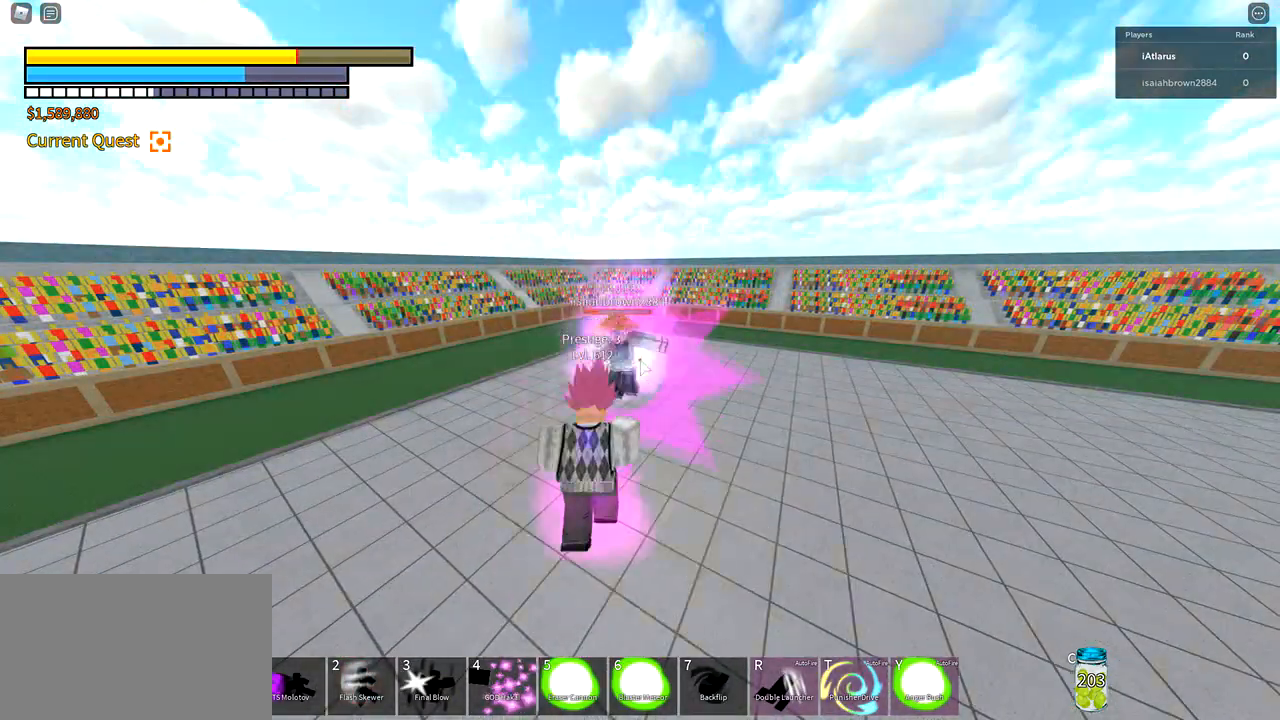
{"keys": ["a", "f"], "mouse": [], "events": [[33, "a", "down"], [233, "2", "down"], [300, "2", "up"]]}